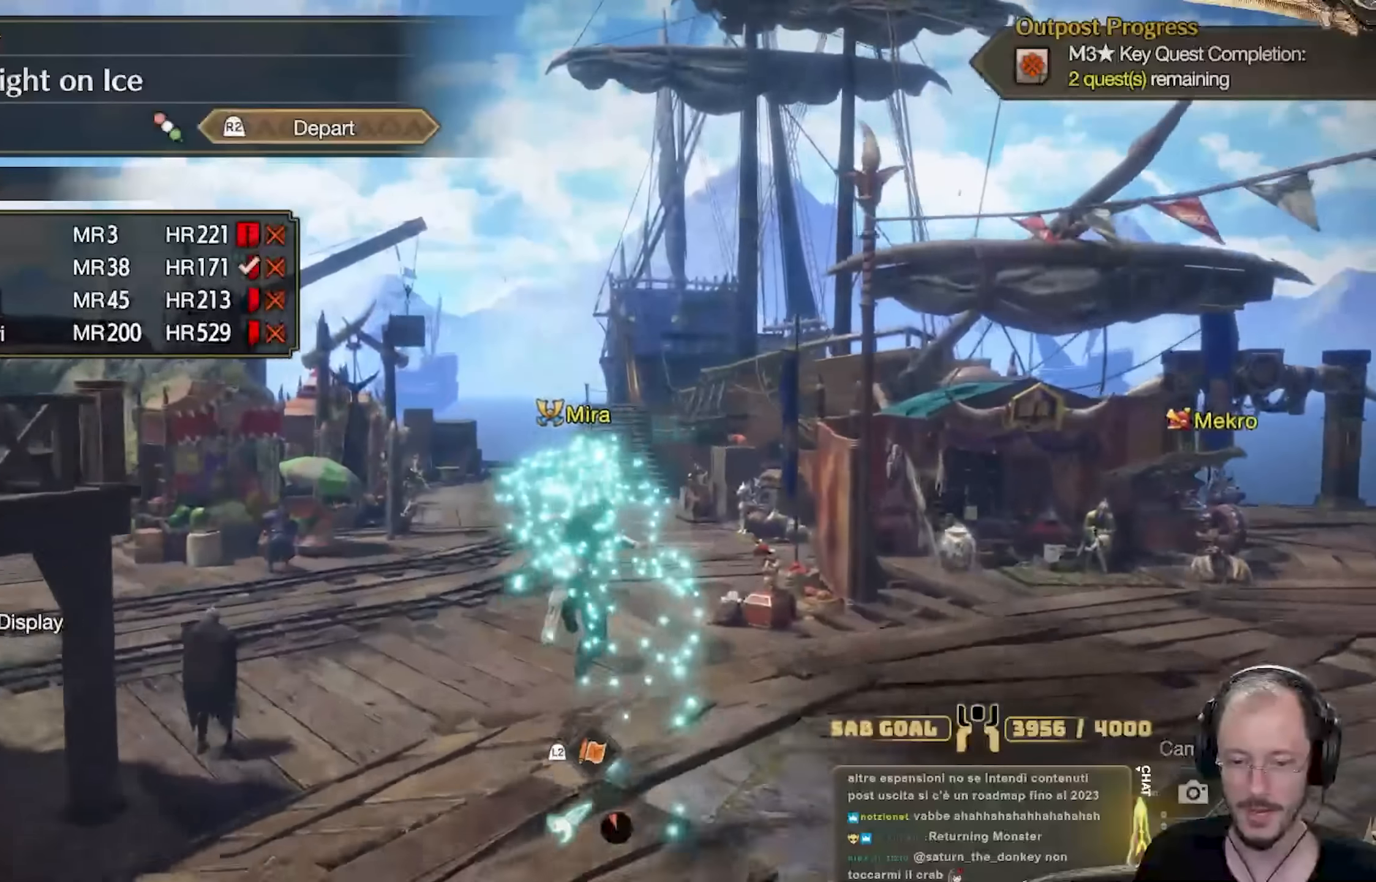
Gameplay with a controller (Xbox layout); each line is a JSON object with the inputs held at the frame after it. "events" lists button and stick changes between this image and that frame as [ms after this image, input, new state], when the widget could be followed in between. Not read: R3.
{"buttons": [], "left_stick": "center", "right_stick": "center"}
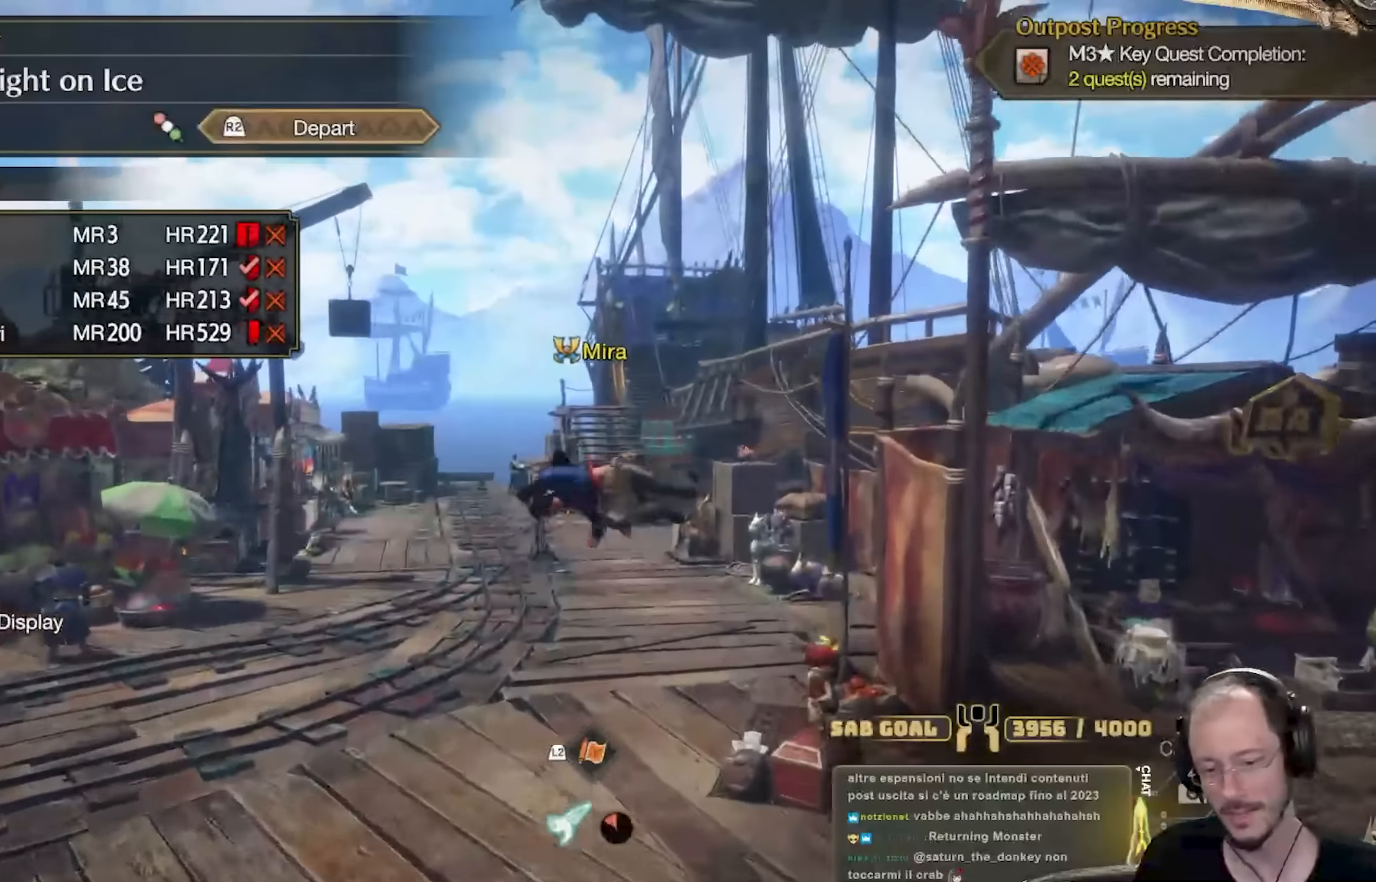
{"buttons": [], "left_stick": "right", "right_stick": "right", "events": [[117, "right_stick", "right"], [250, "left_stick", "right"]]}
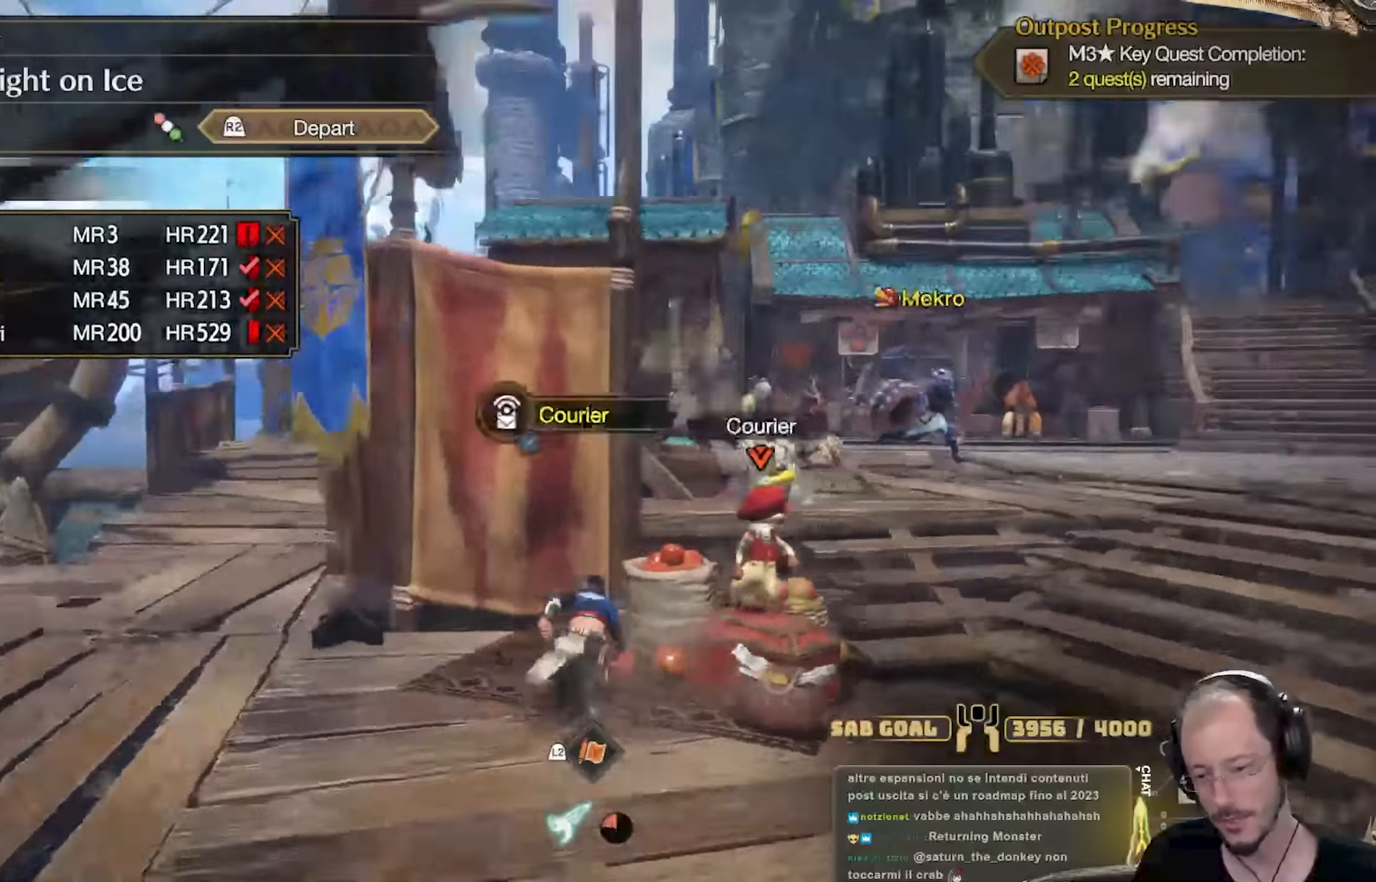
{"buttons": [], "left_stick": "up-right", "right_stick": "center", "events": [[167, "right_stick", "center"], [467, "left_stick", "up-right"]]}
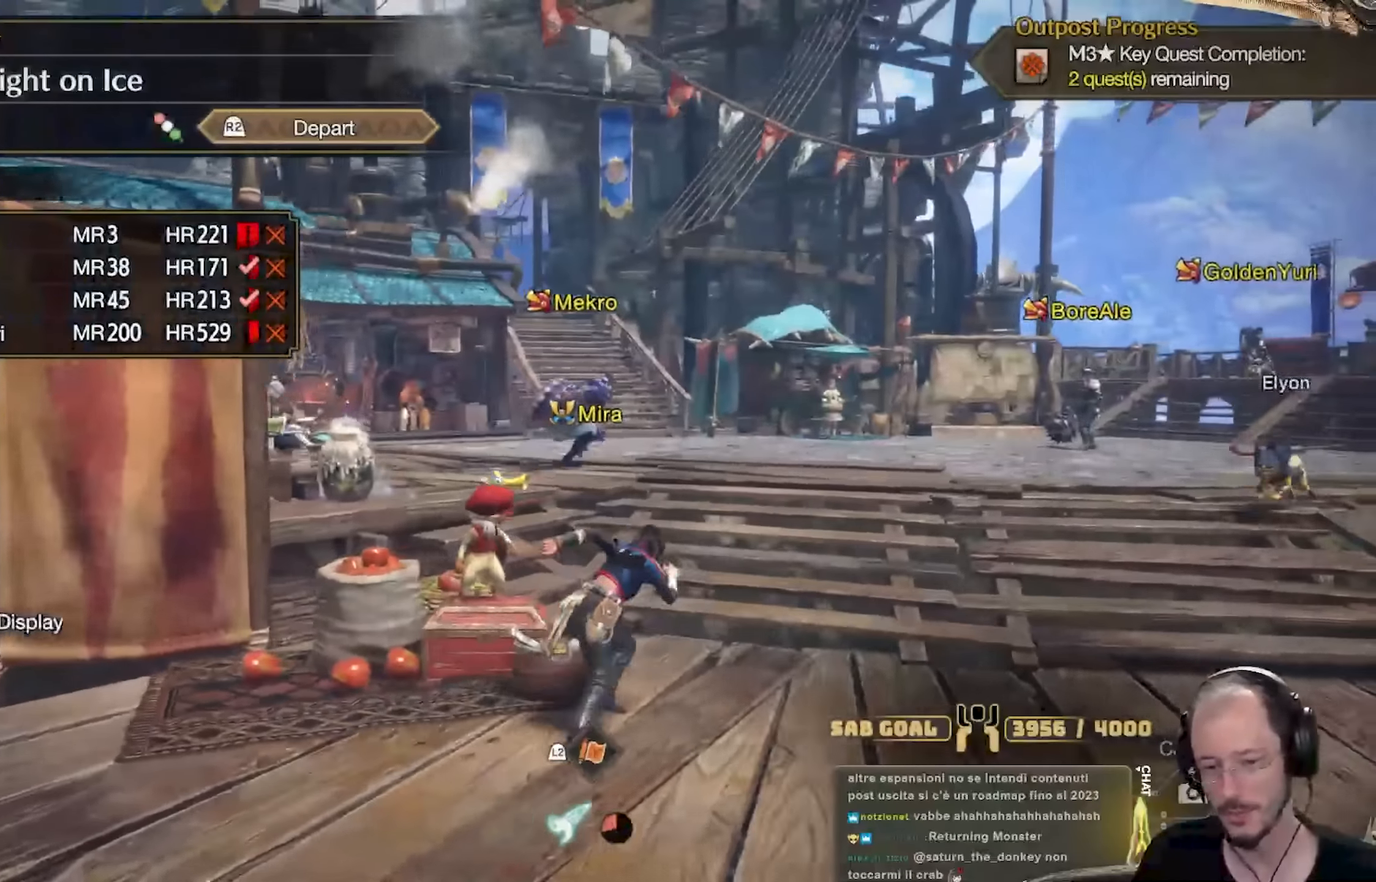
{"buttons": [], "left_stick": "up-right", "right_stick": "center", "events": [[100, "L3", "down"], [301, "L3", "up"]]}
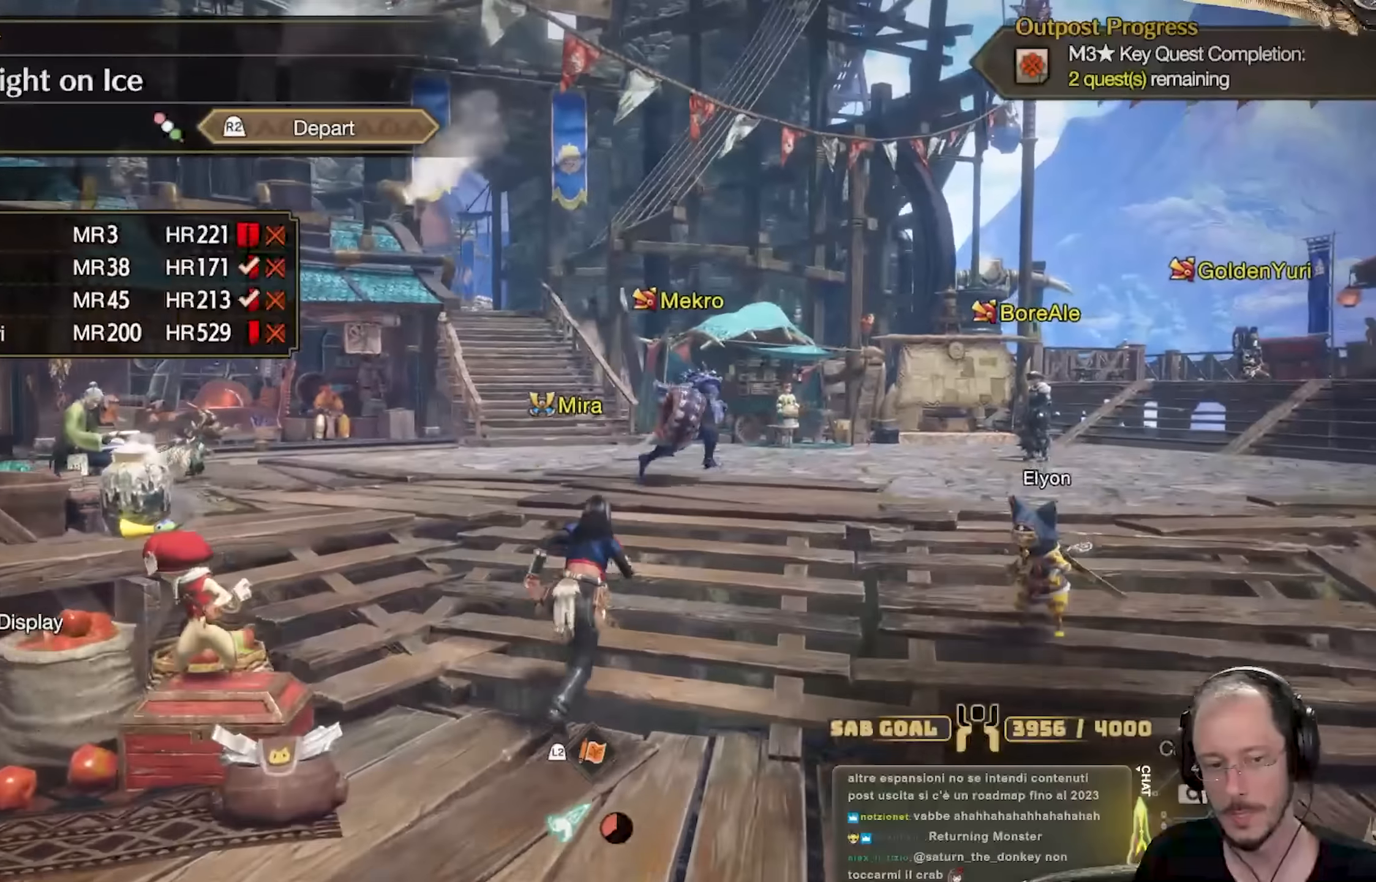
{"buttons": [], "left_stick": "up-right", "right_stick": "center", "events": []}
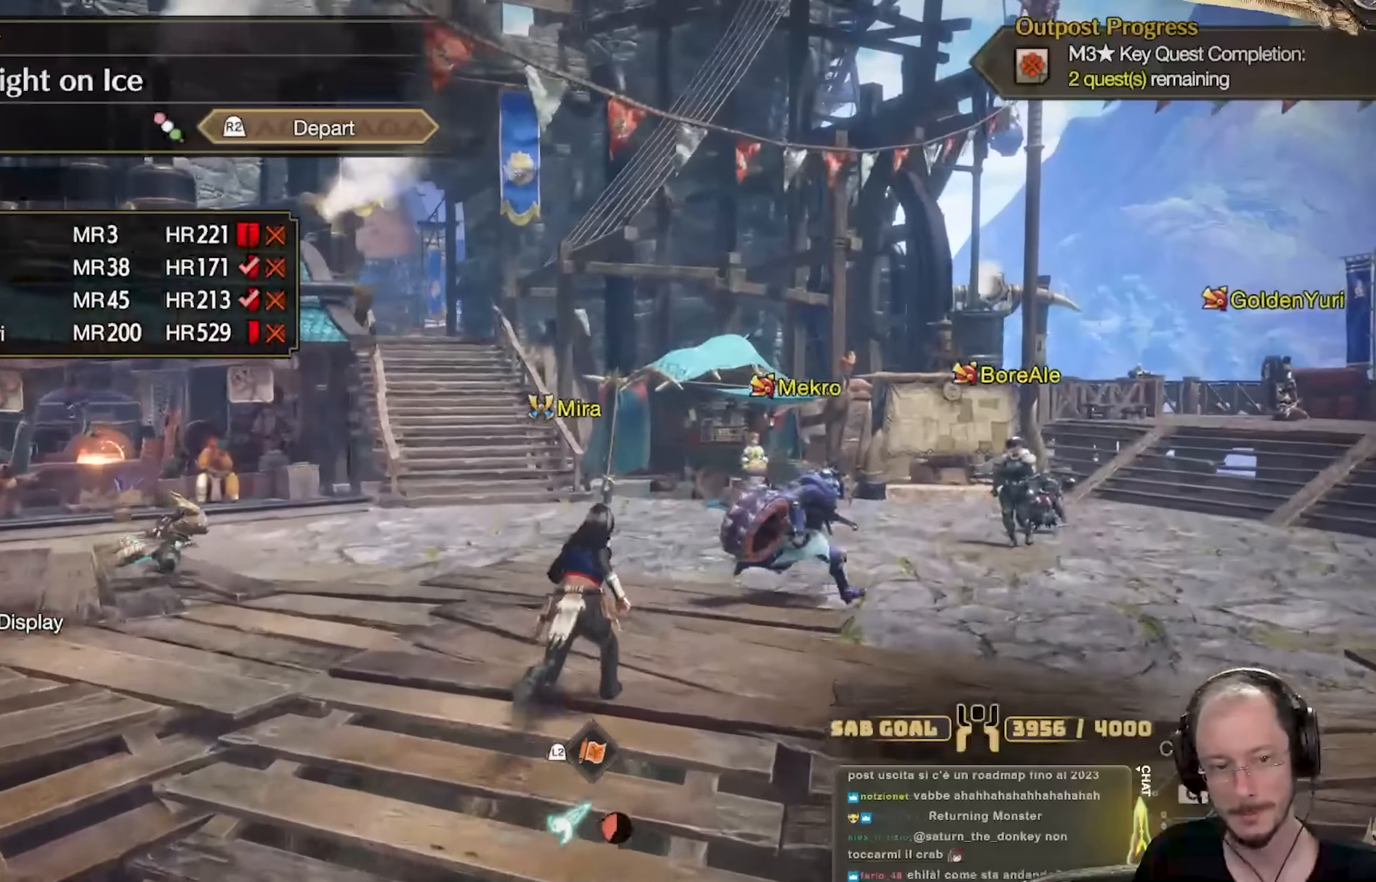
{"buttons": [], "left_stick": "up-right", "right_stick": "center", "events": [[200, "right_stick", "right"], [367, "right_stick", "center"]]}
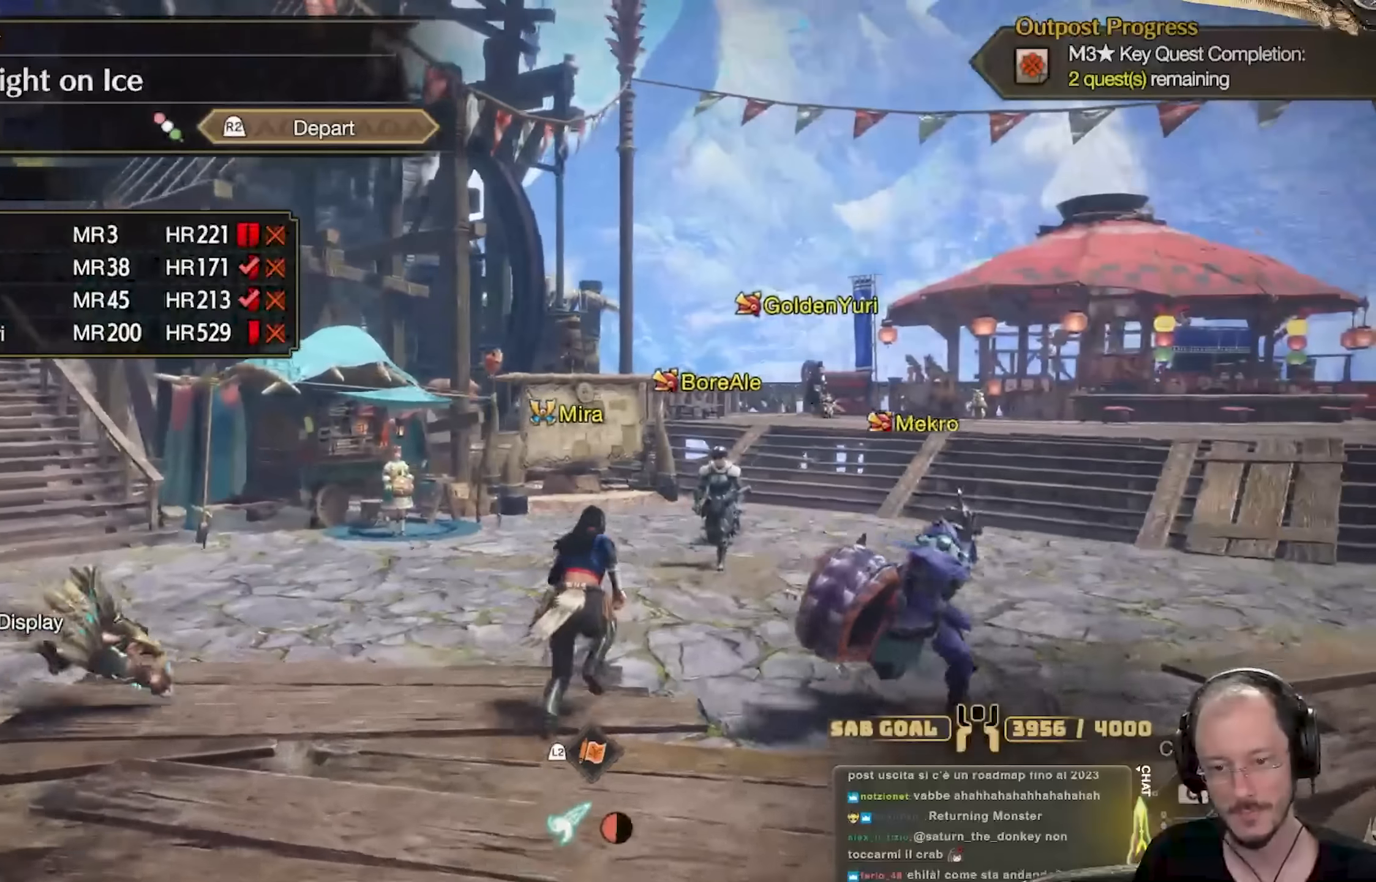
{"buttons": [], "left_stick": "up-right", "right_stick": "center", "events": []}